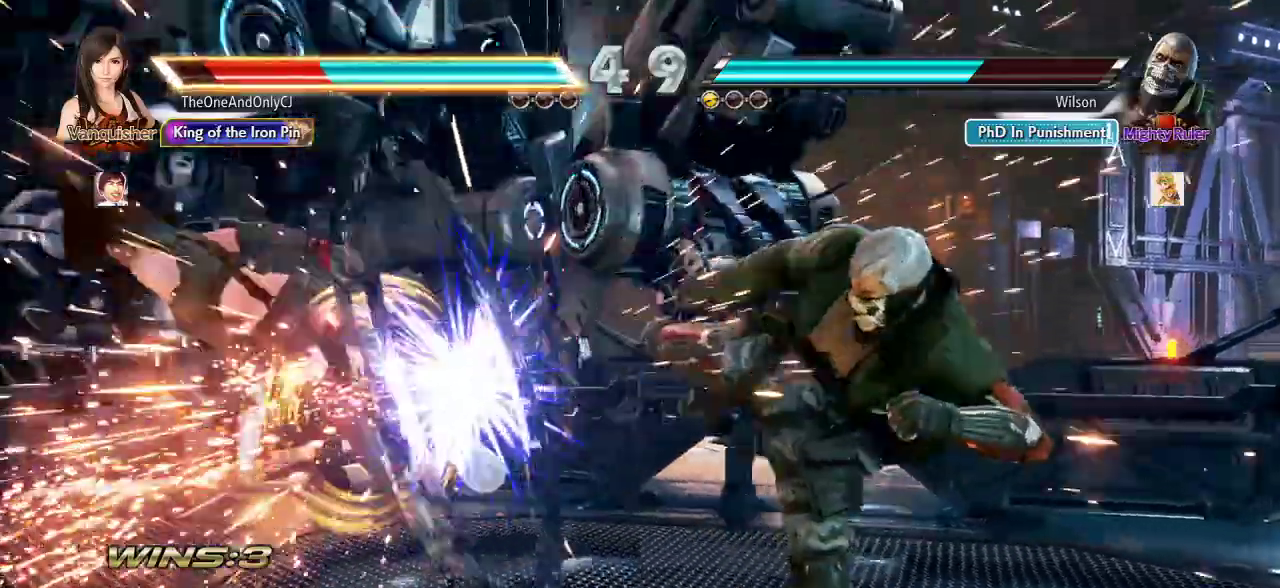
Gameplay with a controller (arcade stick); each line is a JSON object with the inputs held at the frame after it (dt_ms = milliseconds from this image to that frame). "events" lists button and stick changes between this image and that frame as [ms after this image, input, new state], when the widget could be followed in between. Not read: L3 R3.
{"dt_ms": 500, "buttons": [], "left_stick": "left", "events": [[300, "left_stick", "left"]]}
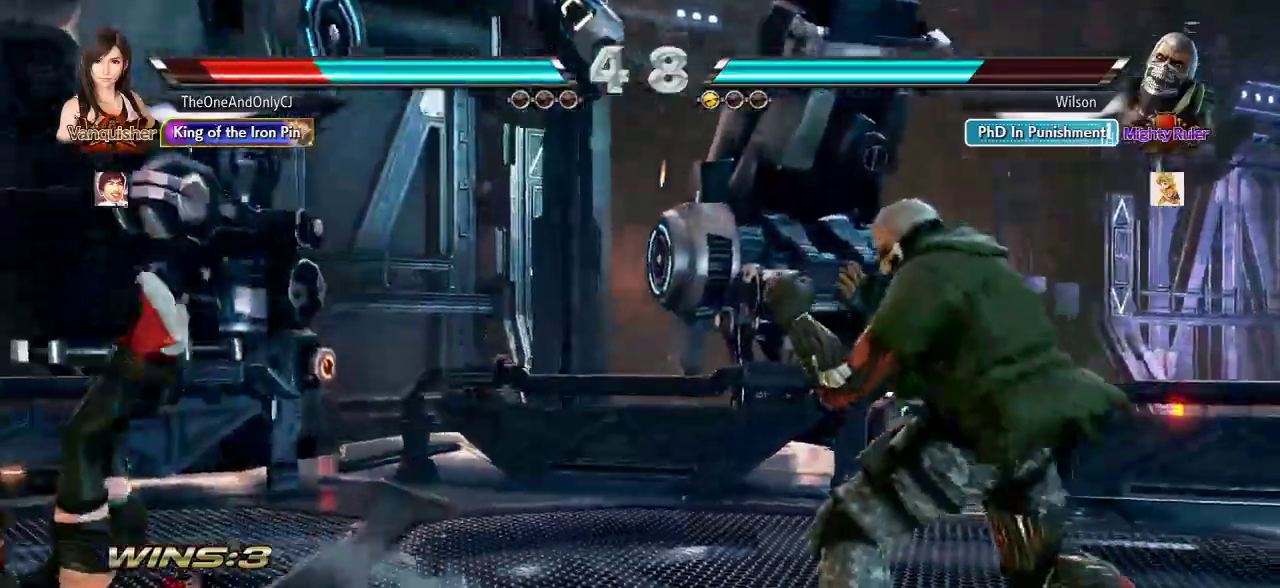
{"dt_ms": 500, "buttons": ["SQUARE"], "left_stick": "center", "events": [[67, "SQUARE", "down"], [200, "SQUARE", "up"], [267, "SQUARE", "down"], [367, "SQUARE", "up"], [417, "SQUARE", "down"], [450, "left_stick", "center"]]}
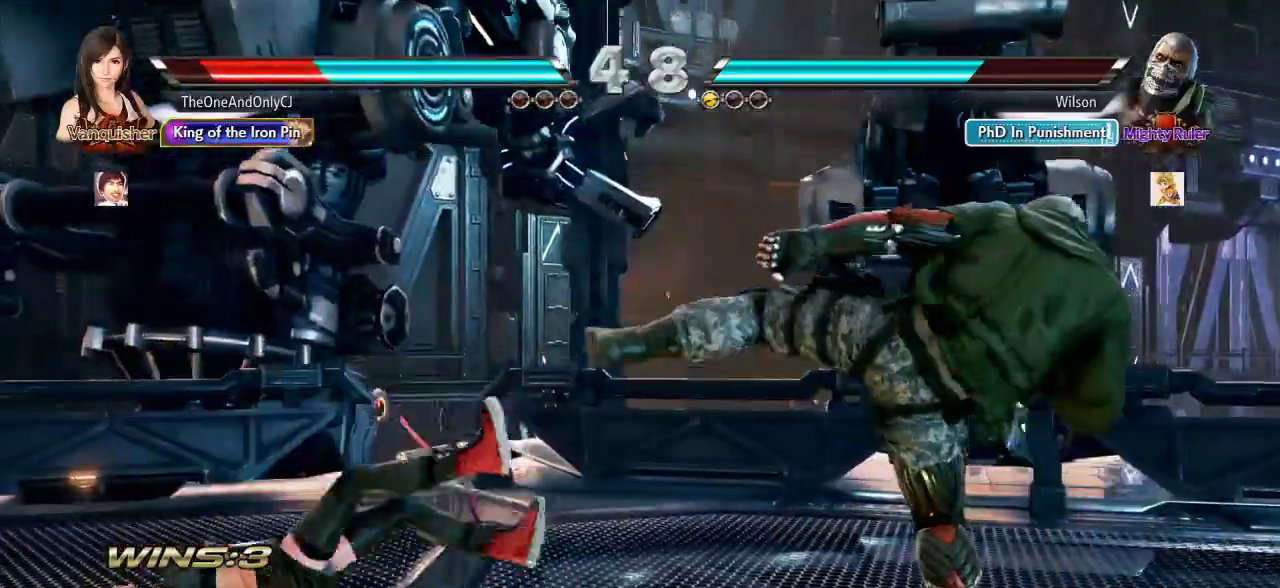
{"dt_ms": 500, "buttons": [], "left_stick": "left", "events": [[133, "SQUARE", "up"], [433, "left_stick", "left"]]}
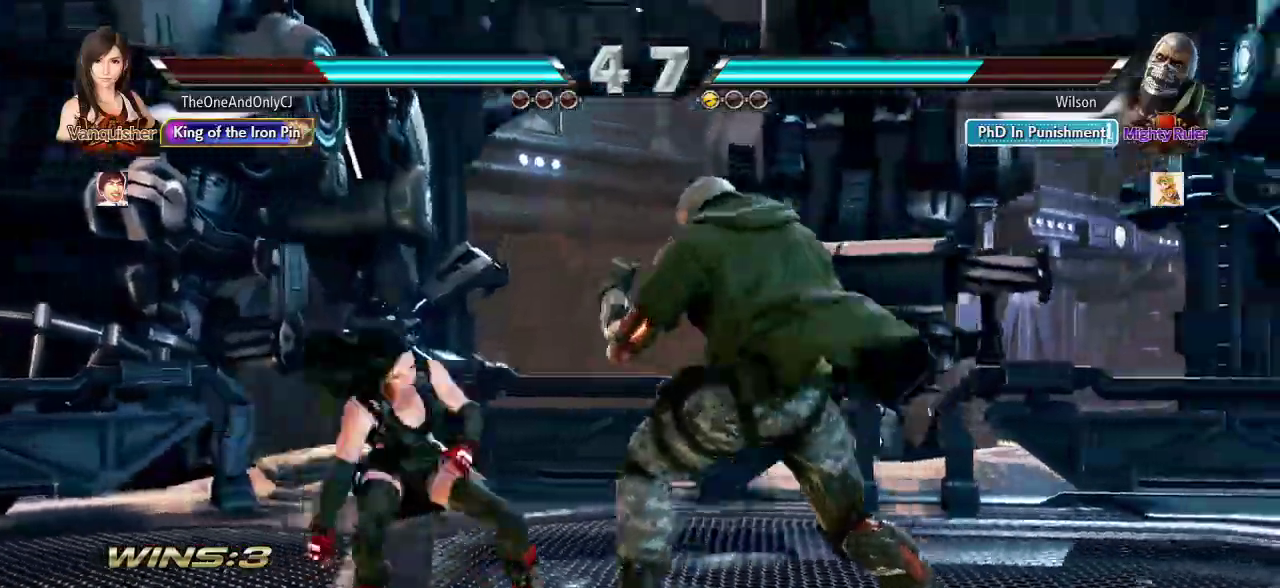
{"dt_ms": 500, "buttons": [], "left_stick": "center", "events": [[17, "left_stick", "center"], [83, "left_stick", "left"], [400, "left_stick", "down"], [500, "left_stick", "center"]]}
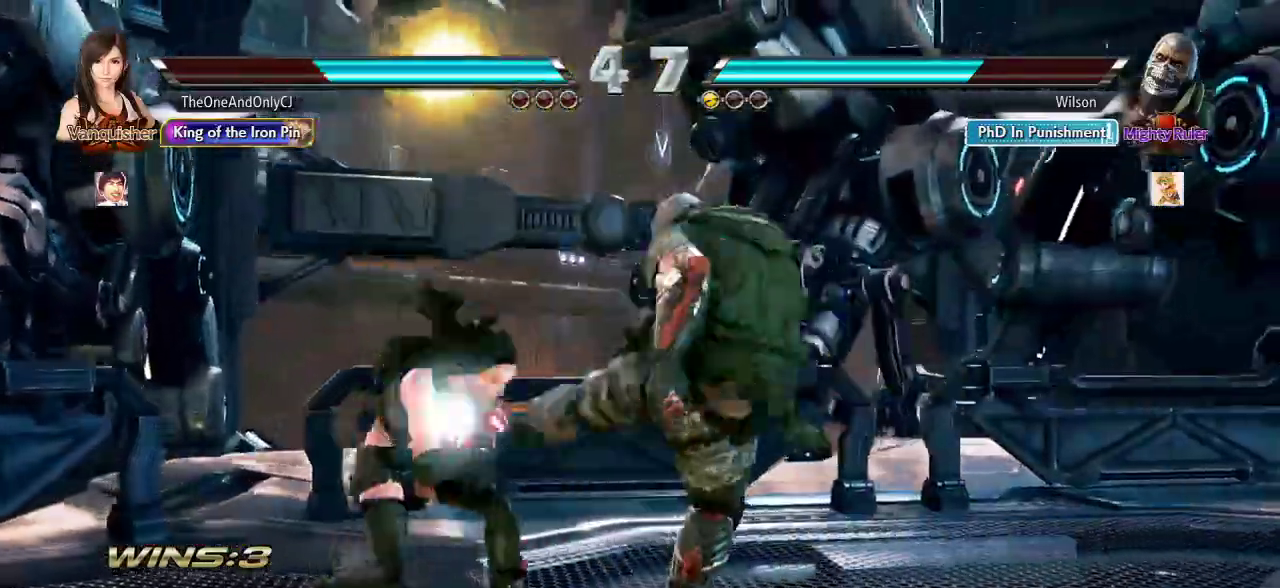
{"dt_ms": 500, "buttons": [], "left_stick": "center", "events": [[333, "left_stick", "right"], [367, "SQUARE", "down"], [367, "TRIANGLE", "down"], [433, "left_stick", "center"], [450, "SQUARE", "up"], [467, "TRIANGLE", "up"]]}
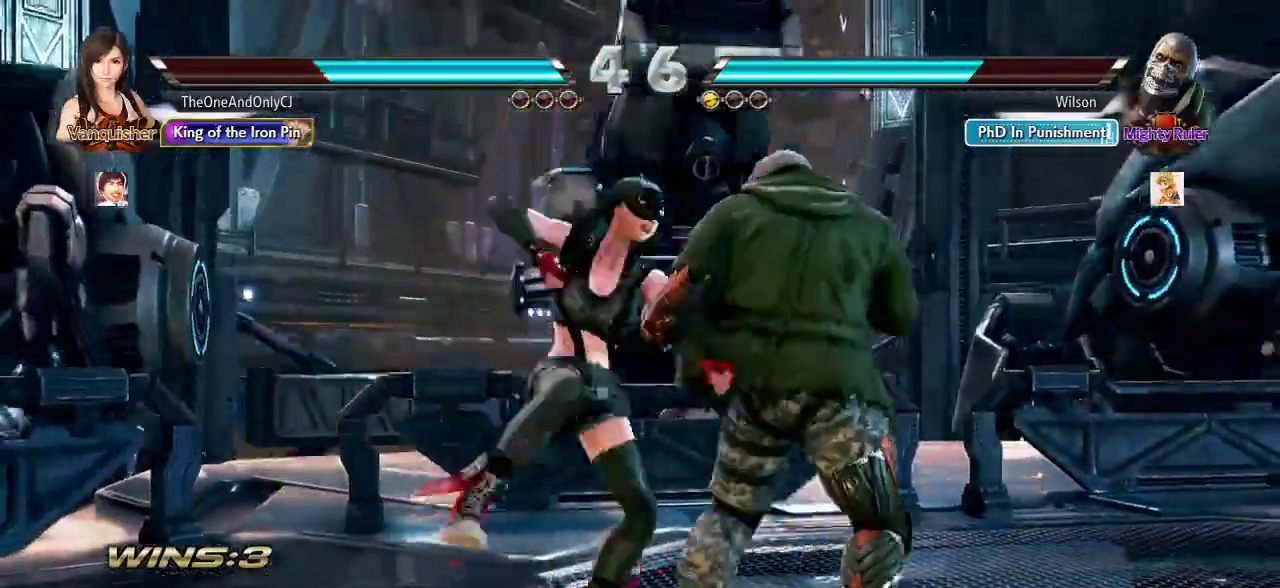
{"dt_ms": 500, "buttons": [], "left_stick": "left", "events": [[500, "left_stick", "left"]]}
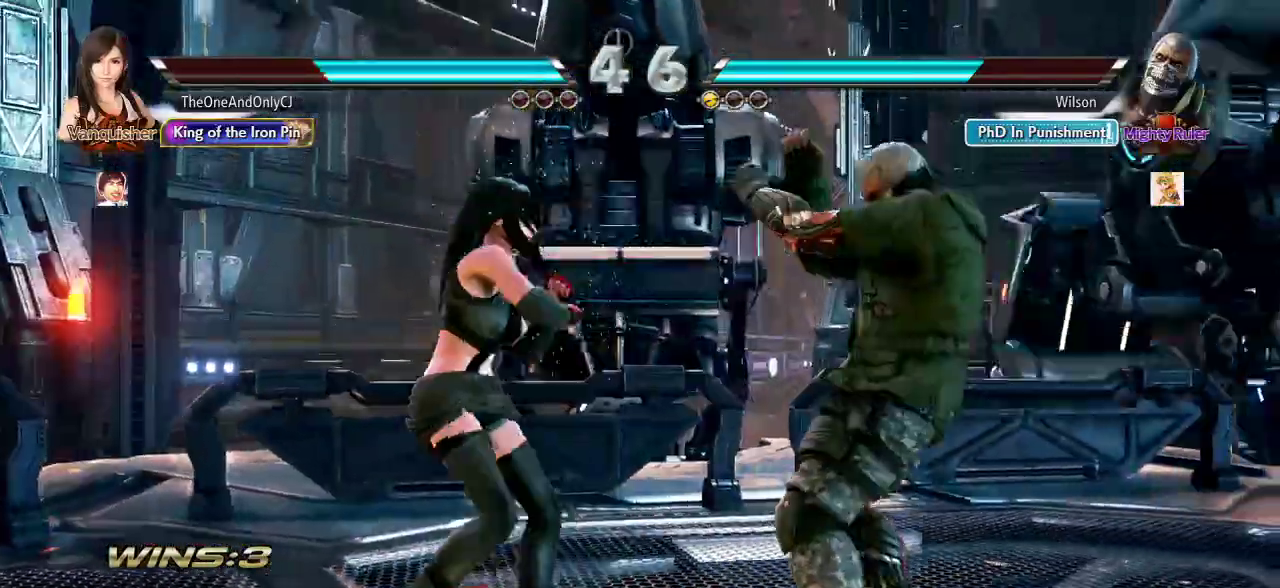
{"dt_ms": 500, "buttons": [], "left_stick": "center", "events": [[67, "left_stick", "center"], [117, "left_stick", "left"], [317, "left_stick", "down"], [400, "left_stick", "center"]]}
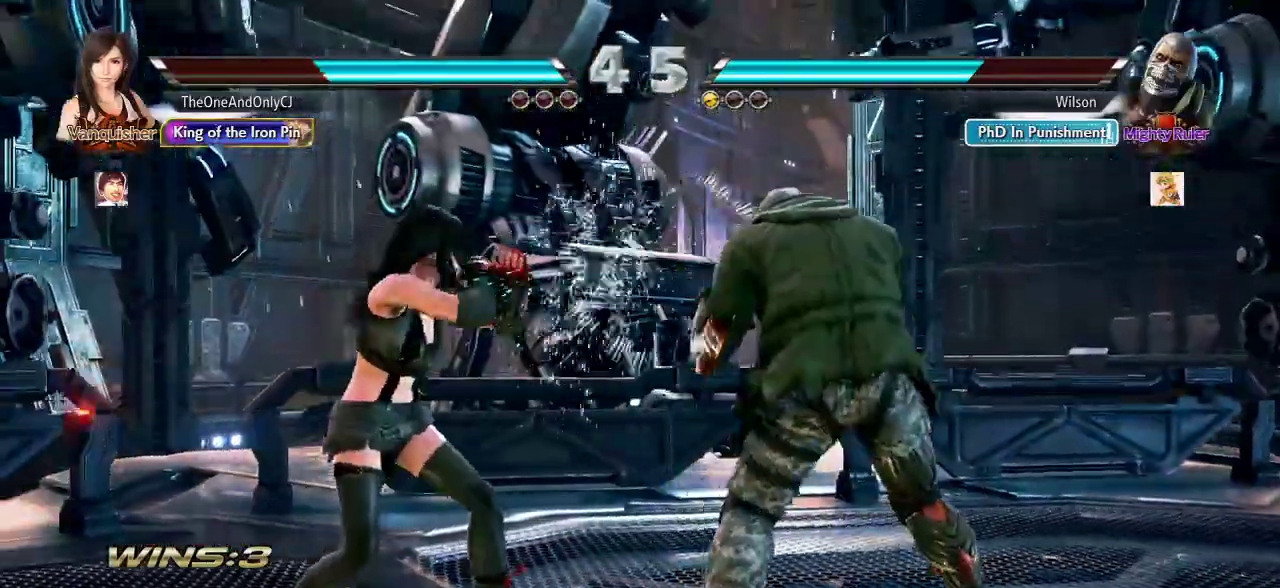
{"dt_ms": 500, "buttons": [], "left_stick": "down", "events": [[83, "left_stick", "left"], [183, "left_stick", "center"], [233, "left_stick", "left"], [450, "left_stick", "down"]]}
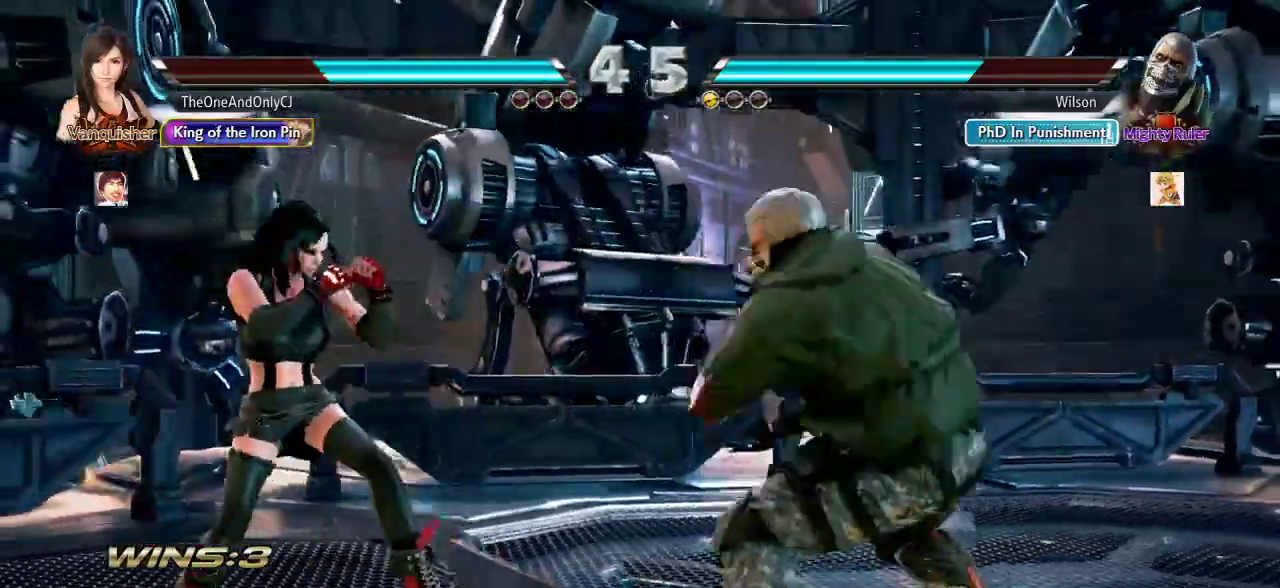
{"dt_ms": 500, "buttons": [], "left_stick": "center"}
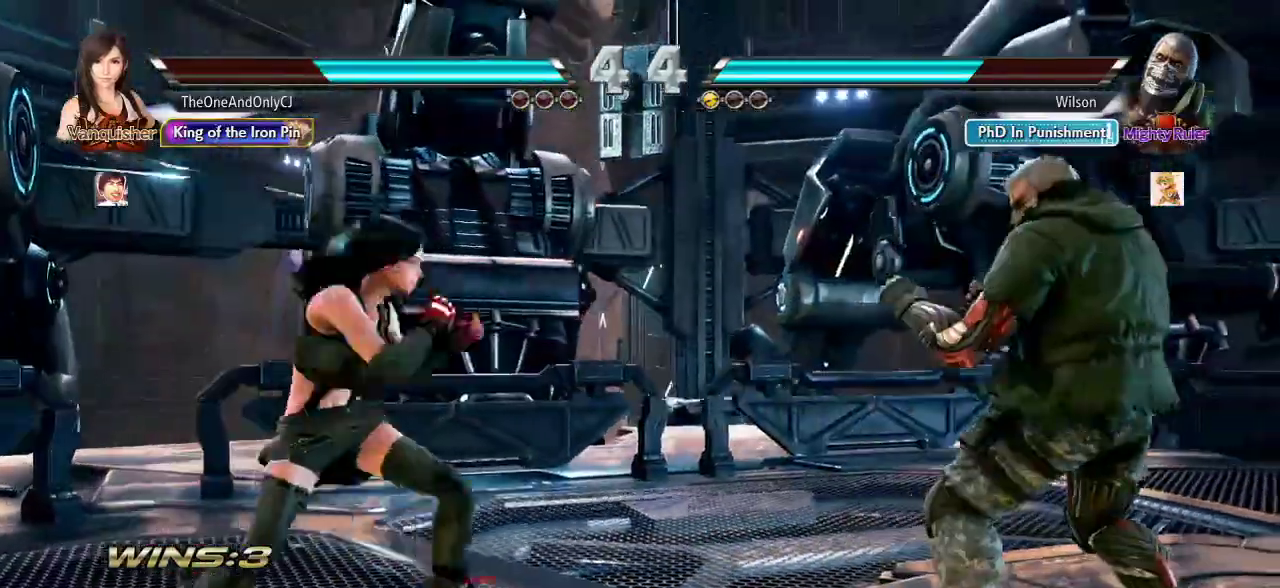
{"dt_ms": 500, "buttons": [], "left_stick": "center", "events": []}
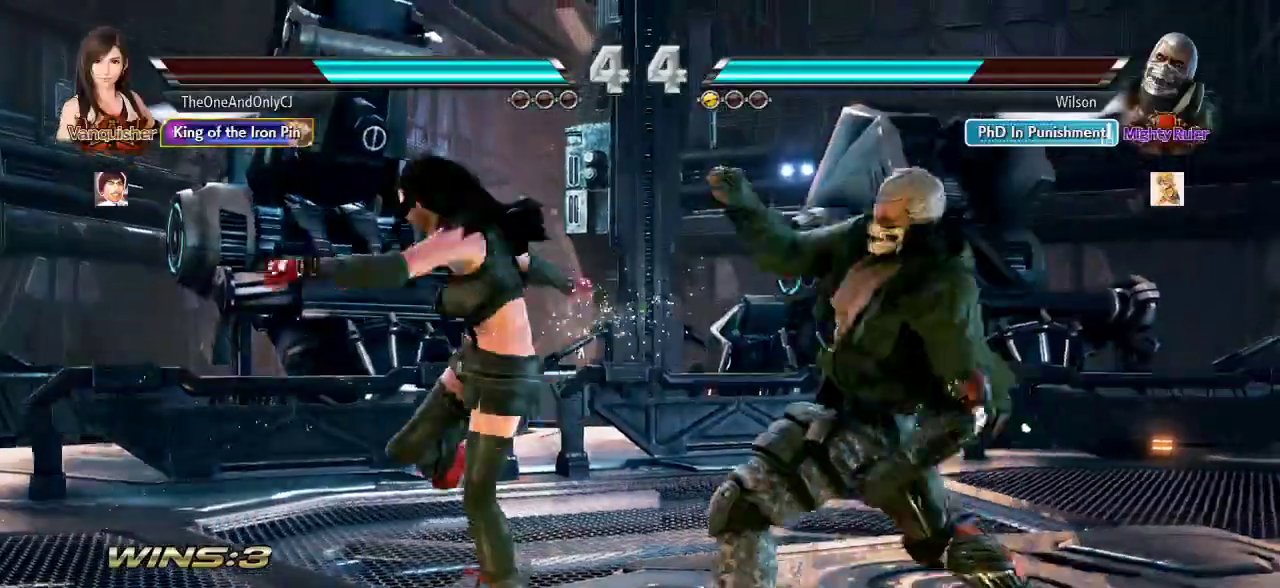
{"dt_ms": 1000, "buttons": [], "left_stick": "down"}
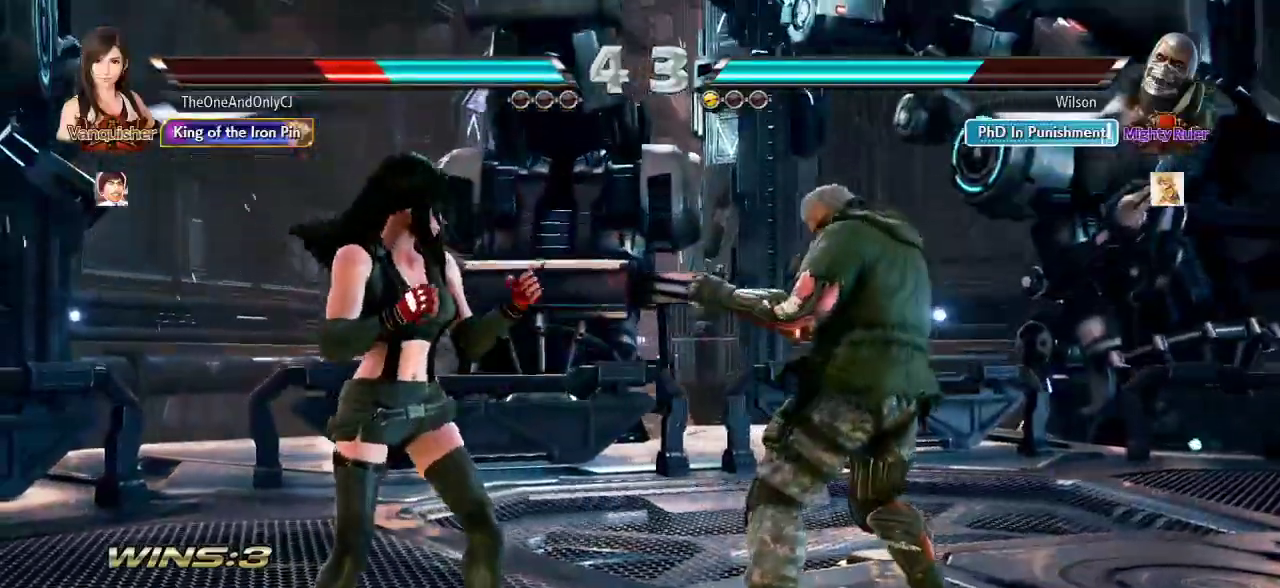
{"dt_ms": 500, "buttons": [], "left_stick": "center"}
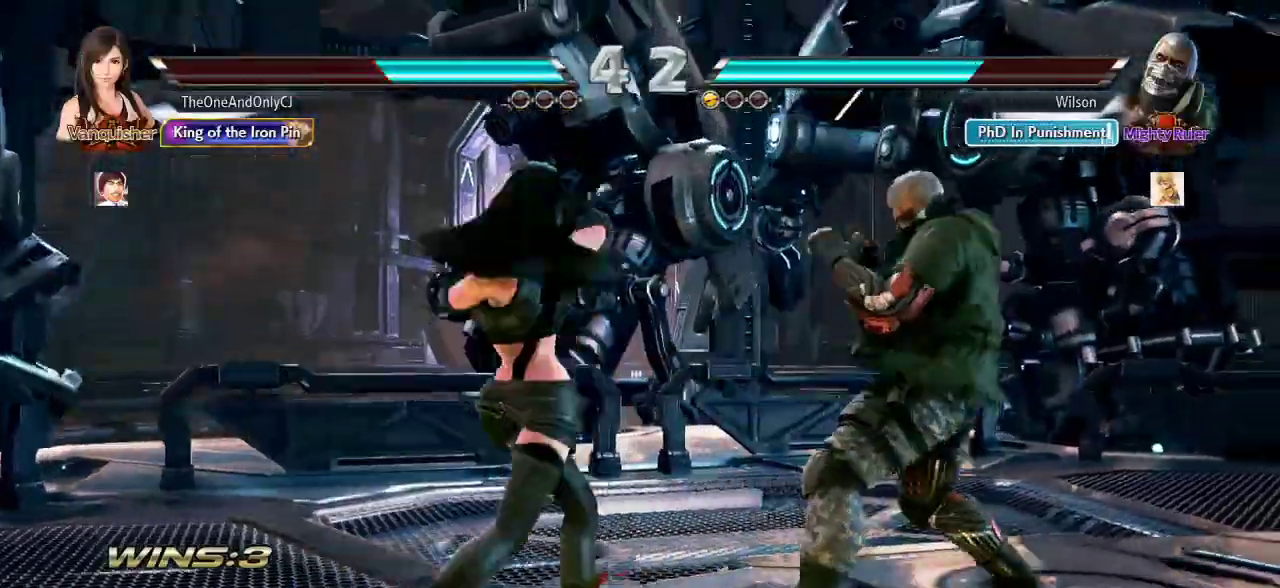
{"dt_ms": 500, "buttons": [], "left_stick": "left", "events": [[267, "left_stick", "left"]]}
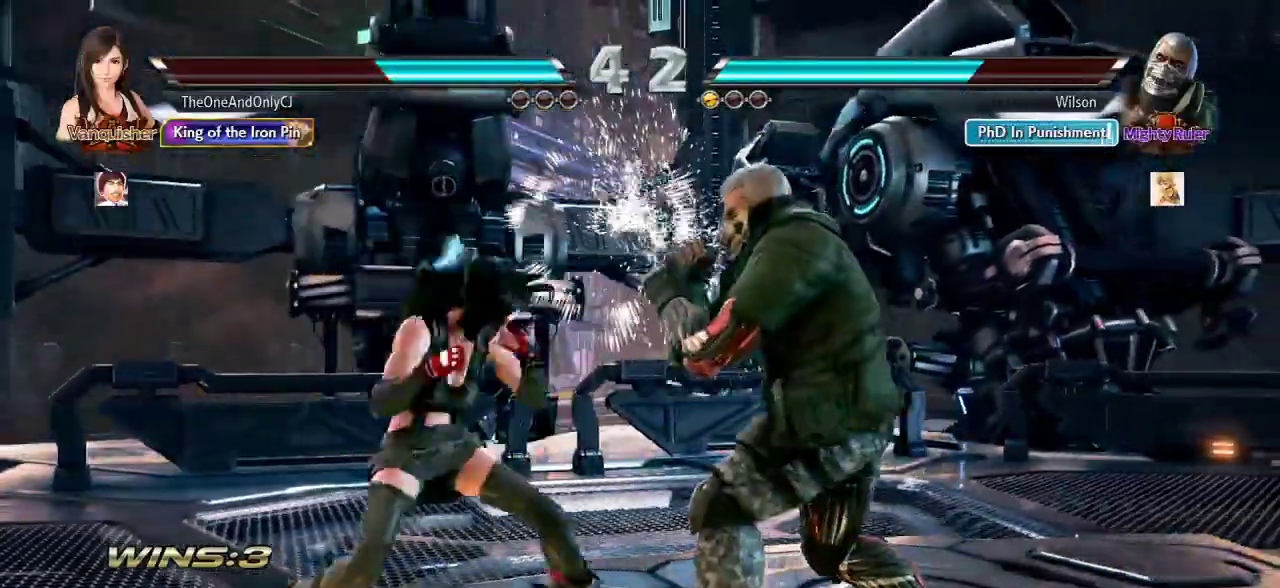
{"dt_ms": 500, "buttons": [], "left_stick": "right"}